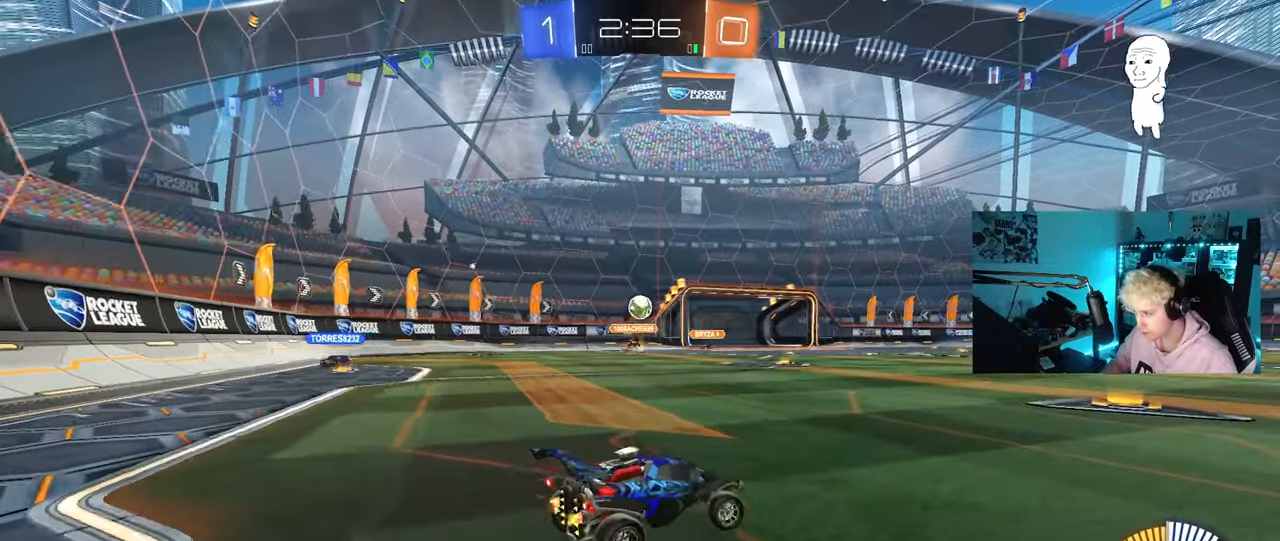
Gameplay with keyboard and mouse; each line is a JSON object with the keys and mouse buttons held at the frame after it. "events" lists presses ("down") and releases ("up") of "1", "2", "3", "4", "5", "a", "alt", "c", "caps_lock", "ctrl", "d", "e", "f", "g", "q", "r", "s", "shift", "space", "t", "tab", "v", "w", "x", "z", "mouse_left", "mouse_wheel" and "mouse_right" between this image and that frame as [ms after this image, input, new state], when the widget could be followed in between. "mouse_left", "mouse_wheel", "mouse_right" = the "left", "wheel", "right" buttons of the "mouse" list. No other keys are recorded. "wheel" means that the mouse wheel is clicked or scrolled. "mouse_move" is the direction in which the mouse moves at that frame (one of eight, or "still"), when it could be read.
{"keys": ["a", "w"], "mouse": [], "mouse_move": "still", "events": [[233, "w", "up"], [367, "w", "down"], [467, "d", "up"], [500, "a", "down"]]}
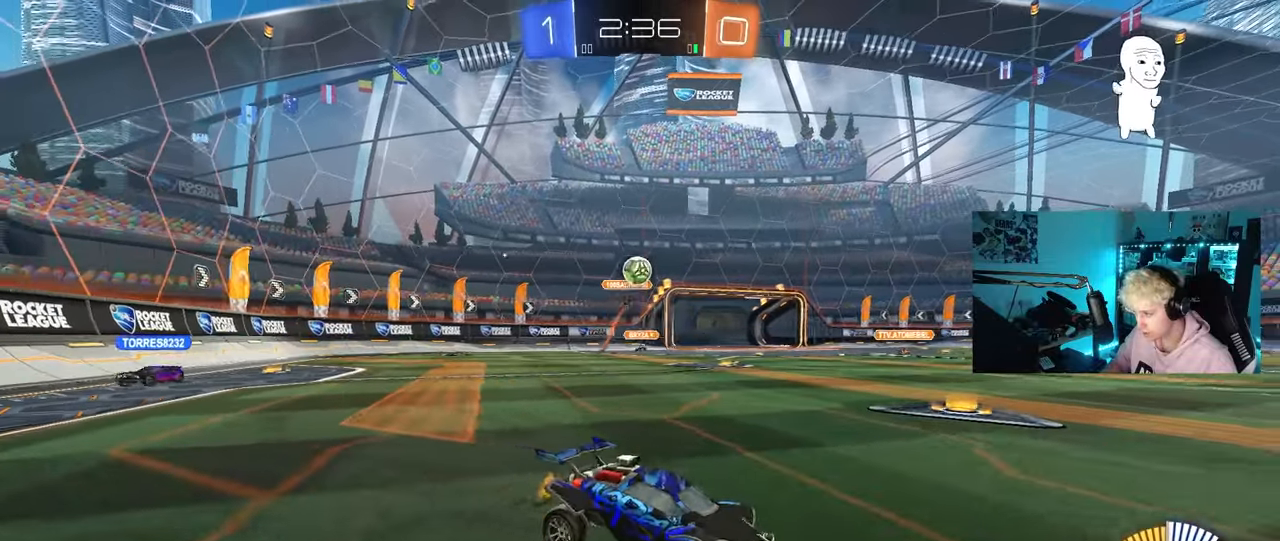
{"keys": ["d", "s"], "mouse": ["left", "right"], "mouse_move": "left", "events": [[50, "w", "up"], [100, "mouse_right", "down"], [150, "s", "down"], [200, "d", "down"], [283, "a", "up"], [283, "d", "up"], [333, "mouse_right", "up"], [333, "s", "up"], [383, "mouse_right", "down"], [383, "s", "down"], [433, "d", "down"], [483, "mouse_left", "down"]]}
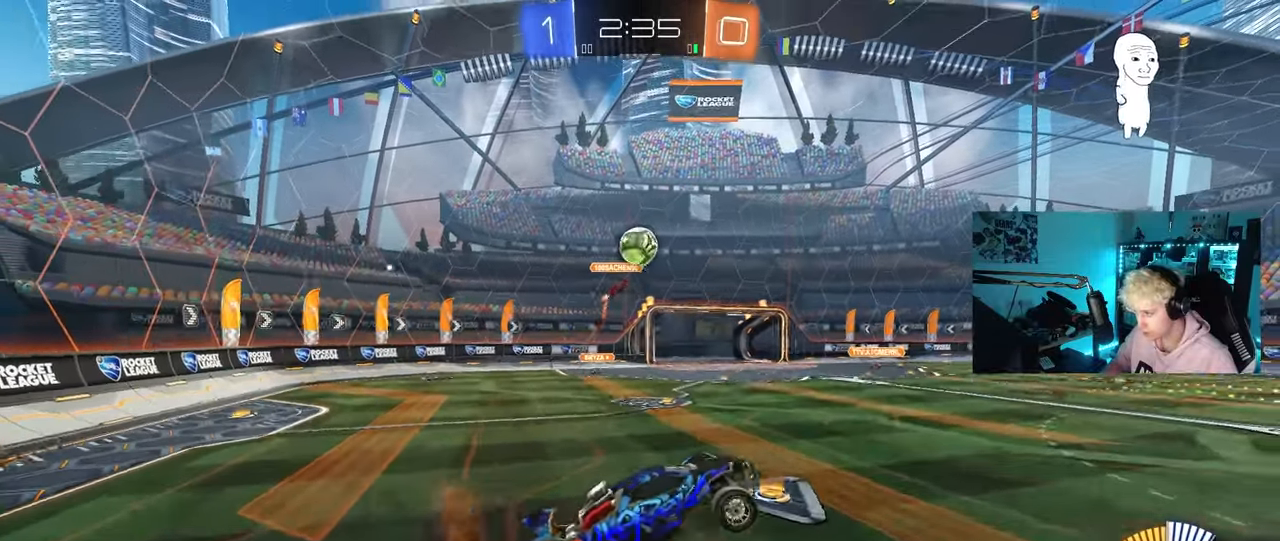
{"keys": ["a", "shift"], "mouse": ["left"], "mouse_move": "down-left", "events": [[17, "s", "up"], [17, "shift", "down"], [67, "a", "down"], [67, "d", "up"], [67, "mouse_right", "up"], [167, "mouse_left", "up"], [167, "s", "down"], [267, "mouse_left", "down"], [267, "s", "up"], [400, "w", "down"], [483, "w", "up"]]}
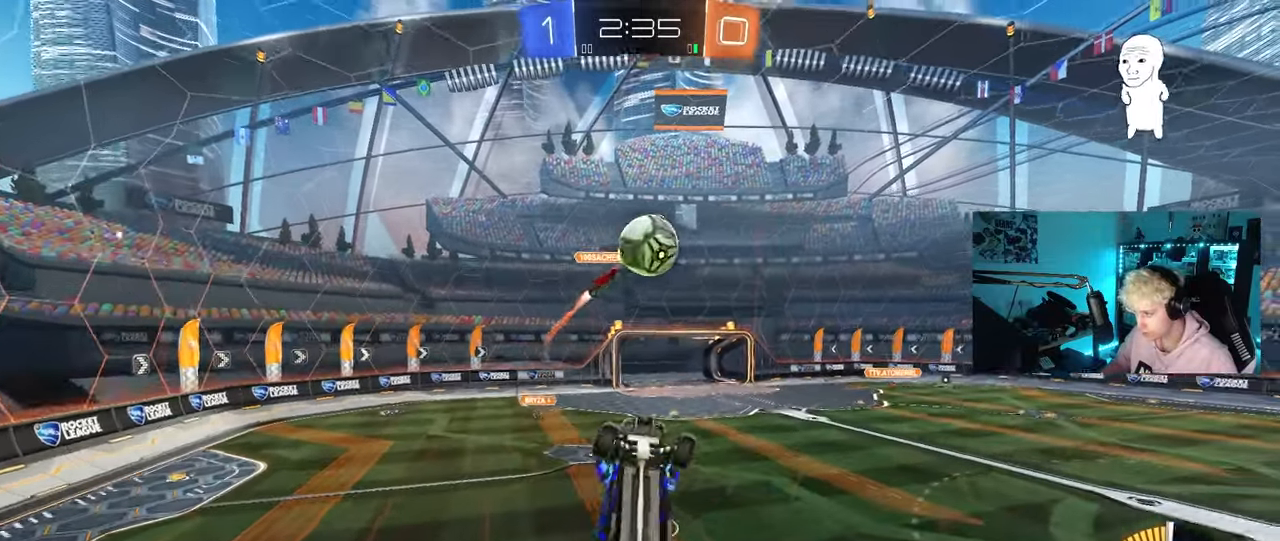
{"keys": ["d", "w"], "mouse": [], "mouse_move": "still", "events": [[33, "s", "down"], [133, "shift", "up"], [183, "d", "down"], [233, "d", "up"], [283, "s", "up"], [283, "shift", "down"], [317, "mouse_left", "up"], [500, "a", "up"], [500, "d", "down"], [500, "shift", "up"], [500, "w", "down"]]}
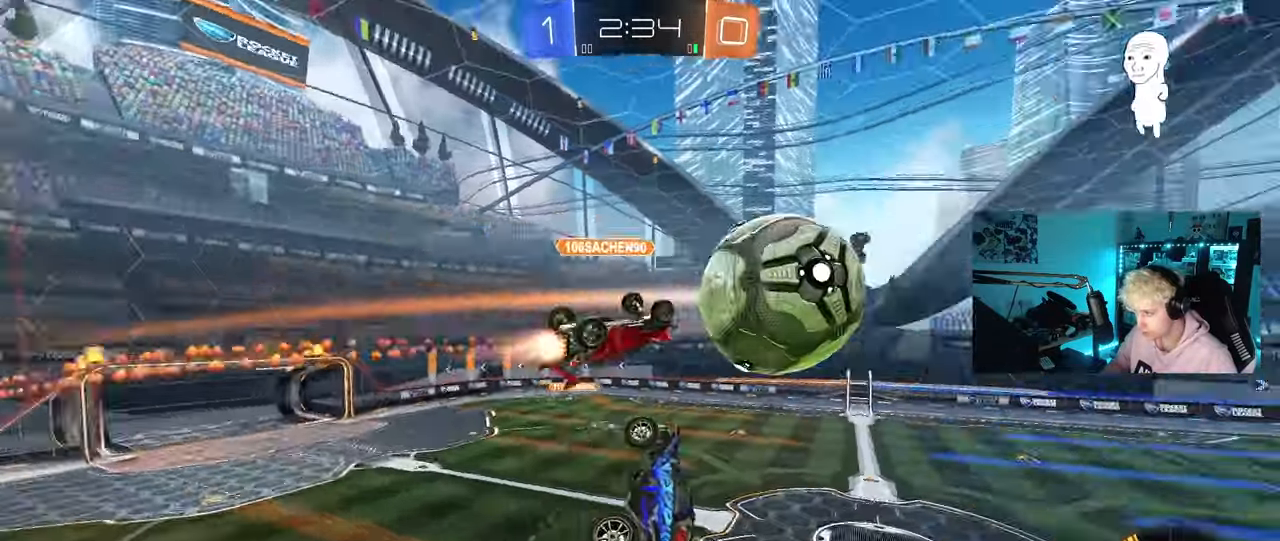
{"keys": ["d"], "mouse": [], "mouse_move": "still", "events": [[100, "w", "up"], [233, "w", "down"], [333, "w", "up"]]}
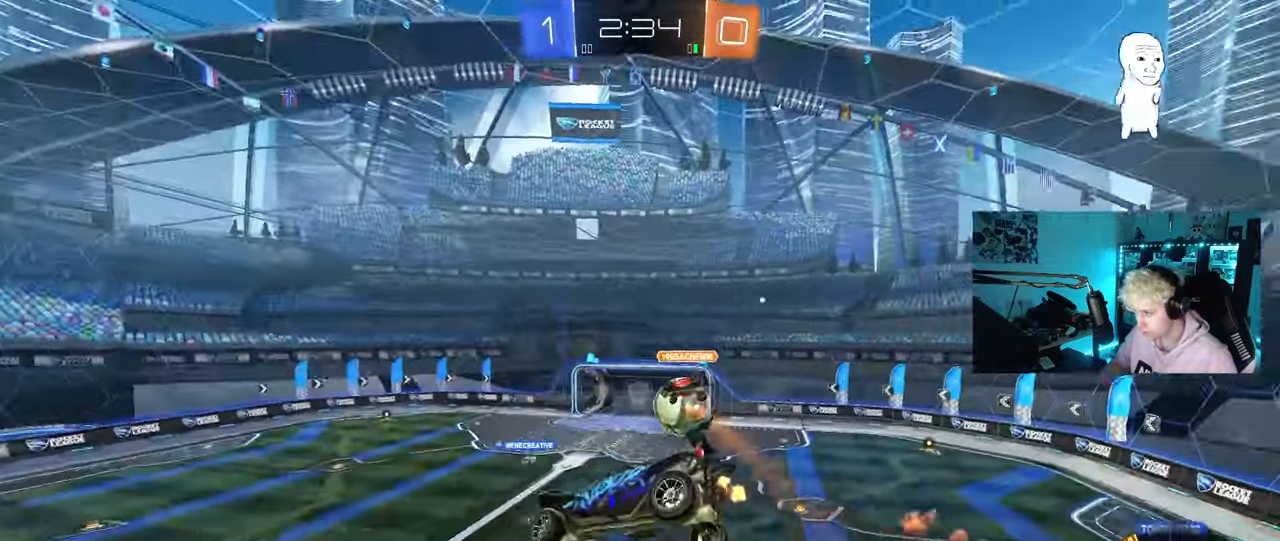
{"keys": ["d", "shift"], "mouse": [], "mouse_move": "still", "events": [[67, "d", "up"], [117, "a", "down"], [117, "shift", "down"], [167, "mouse_left", "down"], [167, "s", "down"], [250, "shift", "up"], [300, "s", "up"], [450, "mouse_left", "up"], [500, "a", "up"], [500, "d", "down"], [500, "shift", "down"]]}
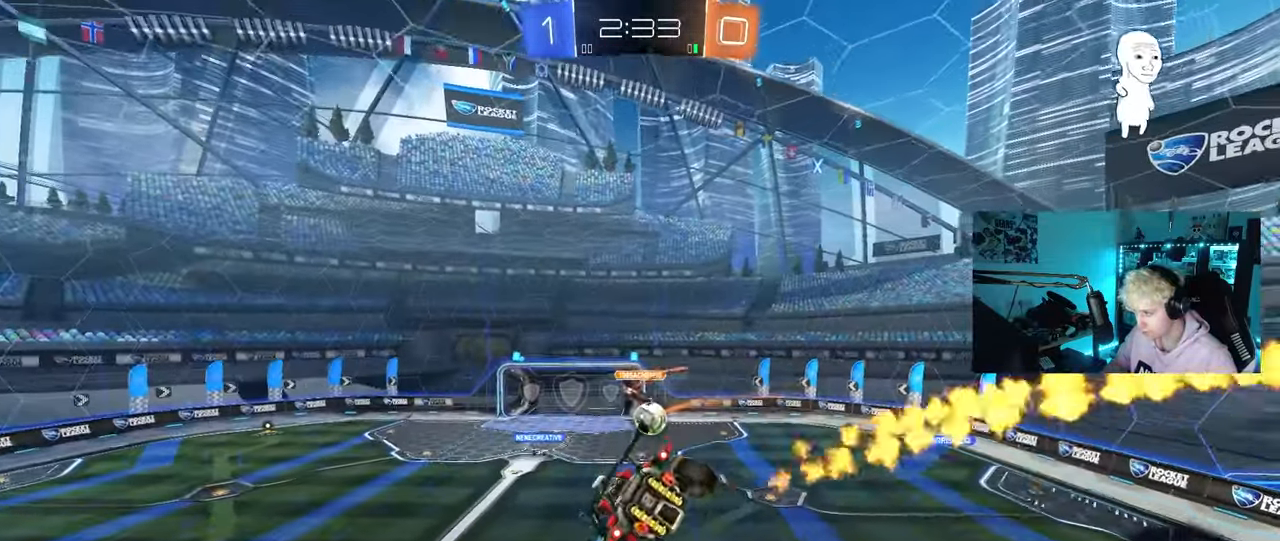
{"keys": [], "mouse": [], "mouse_move": "still", "events": [[183, "a", "down"], [183, "d", "up"], [183, "shift", "up"], [367, "a", "up"]]}
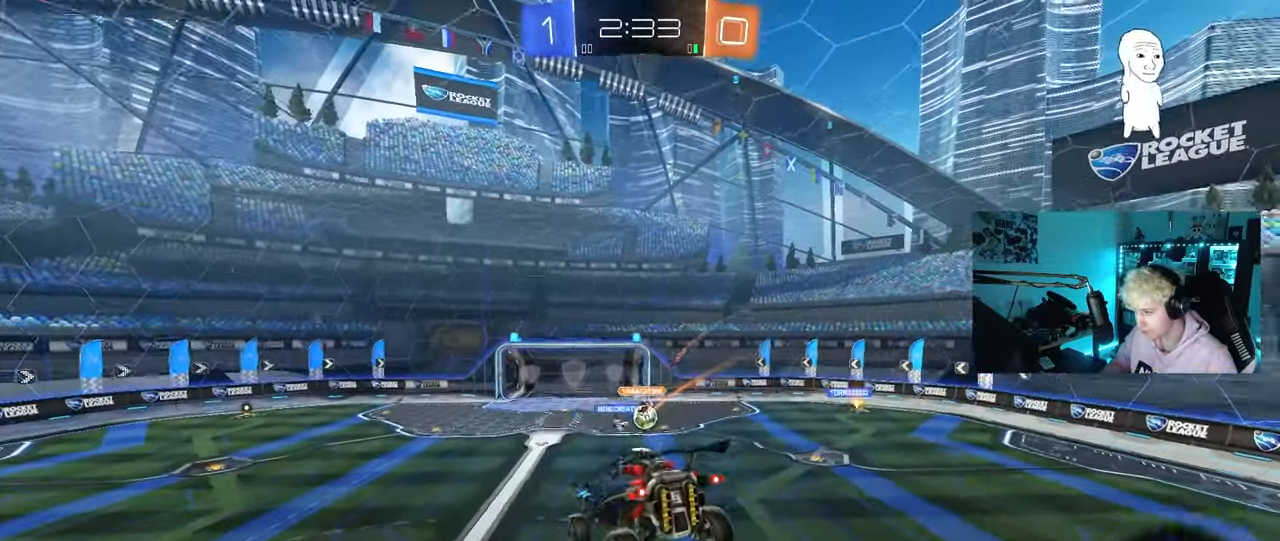
{"keys": ["a"], "mouse": [], "mouse_move": "still", "events": [[50, "a", "down"], [200, "a", "up"], [383, "a", "down"]]}
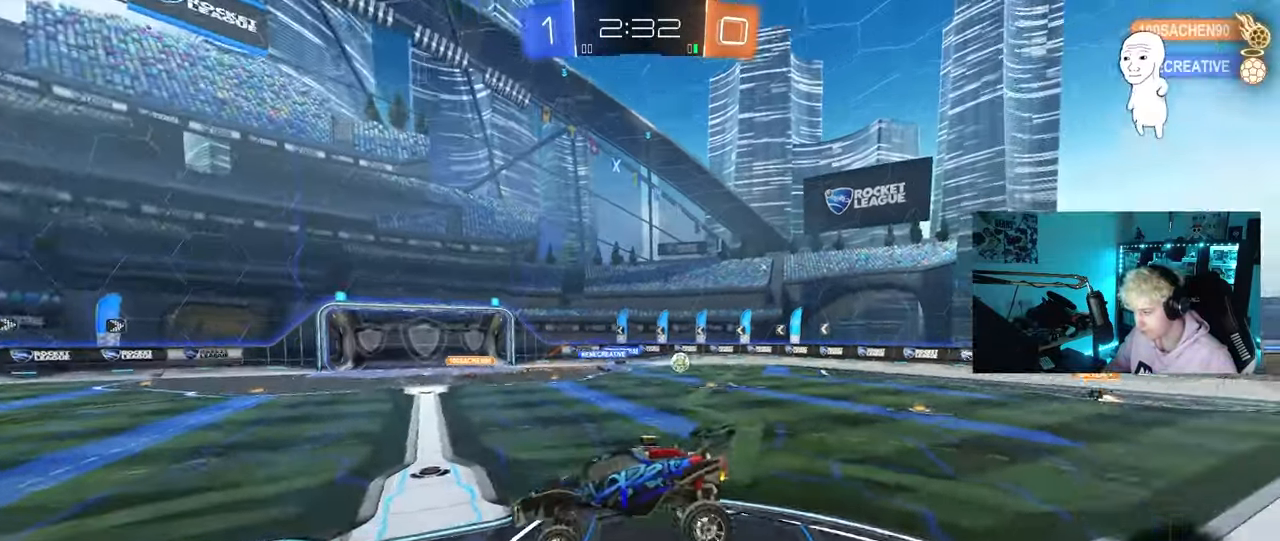
{"keys": ["w"], "mouse": [], "mouse_move": "still", "events": [[67, "w", "down"], [217, "a", "up"]]}
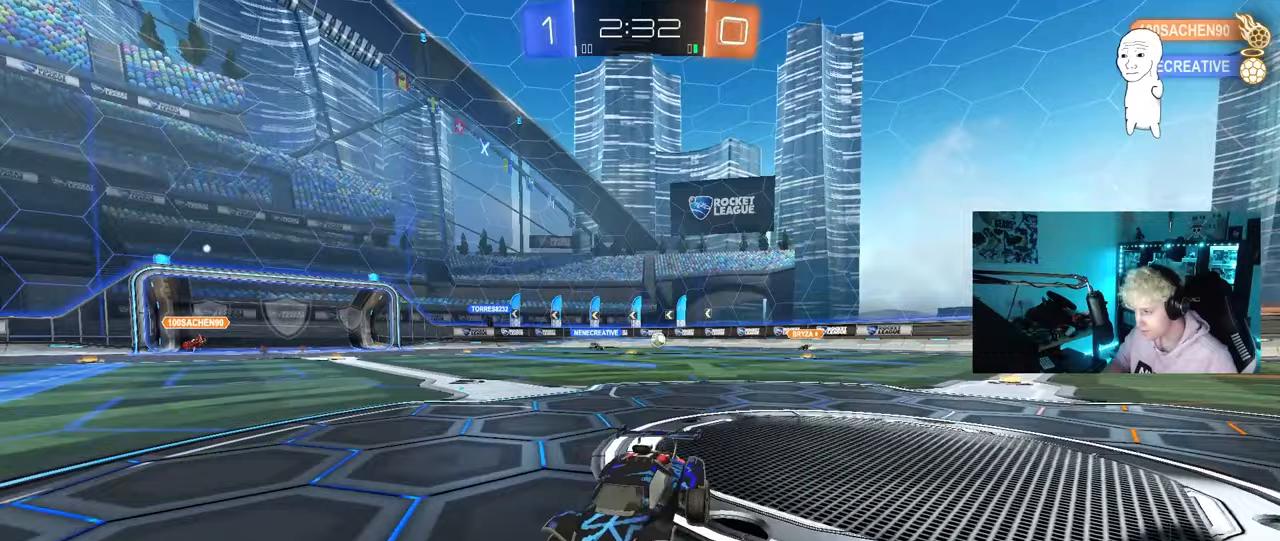
{"keys": ["d", "w"], "mouse": [], "mouse_move": "still", "events": [[33, "d", "down"], [83, "shift", "down"], [233, "shift", "up"]]}
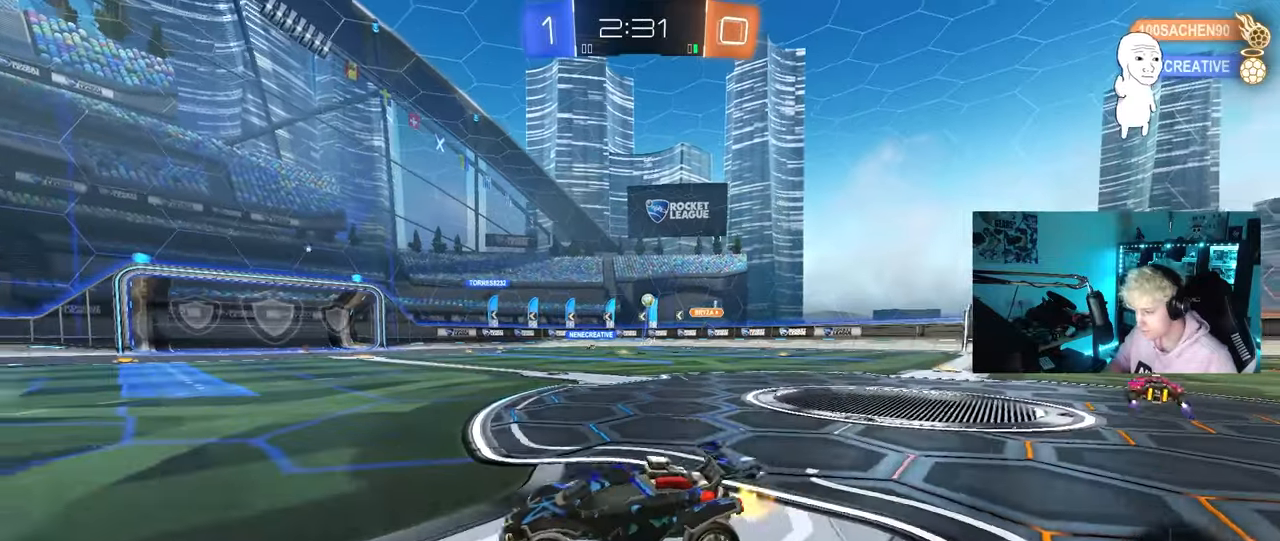
{"keys": ["d", "s", "shift"], "mouse": ["left", "right"], "mouse_move": "still", "events": [[333, "mouse_left", "down"], [333, "mouse_right", "down"], [383, "shift", "down"], [483, "s", "down"], [483, "w", "up"]]}
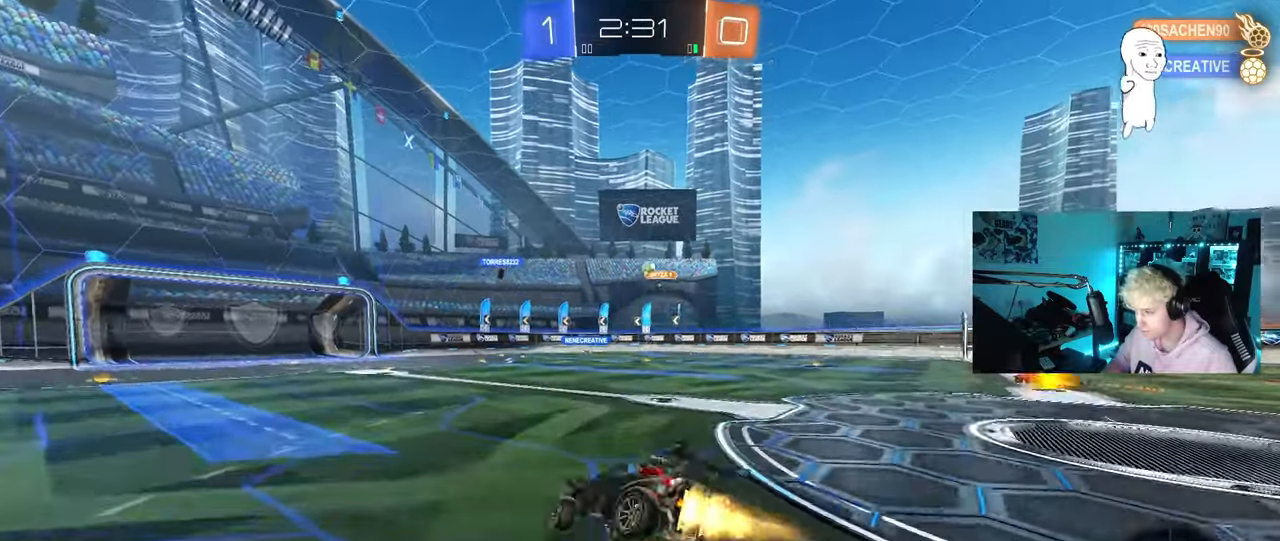
{"keys": ["d", "s", "shift"], "mouse": [], "mouse_move": "up-right", "events": [[117, "mouse_right", "up"], [167, "mouse_left", "up"], [300, "s", "up"], [400, "s", "down"]]}
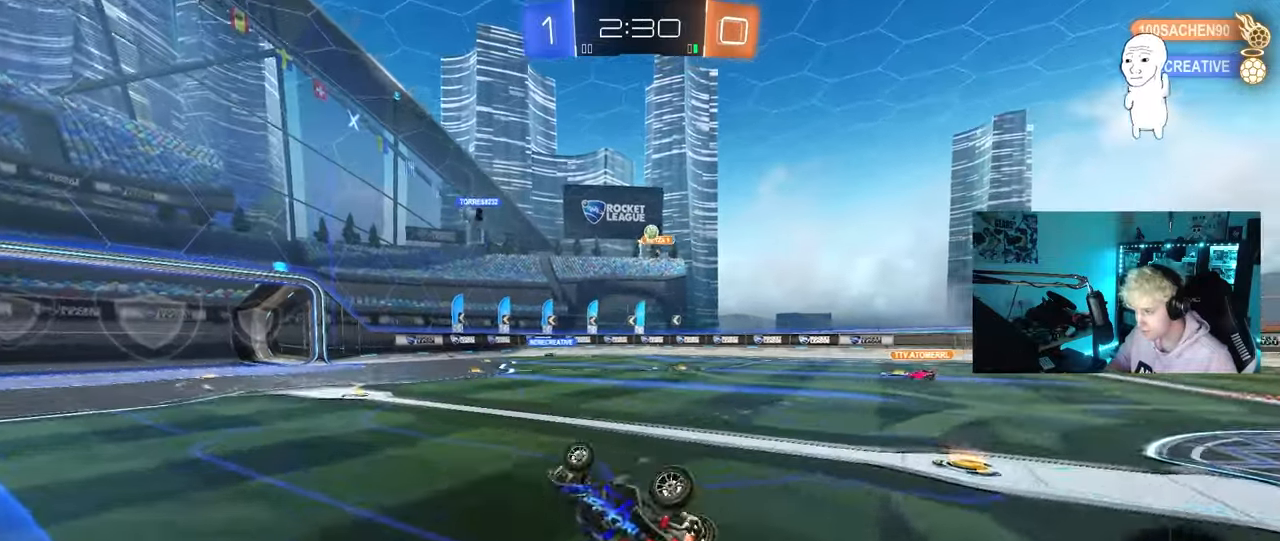
{"keys": ["s"], "mouse": [], "mouse_move": "still", "events": [[183, "s", "up"], [183, "shift", "up"], [267, "d", "up"], [467, "s", "down"]]}
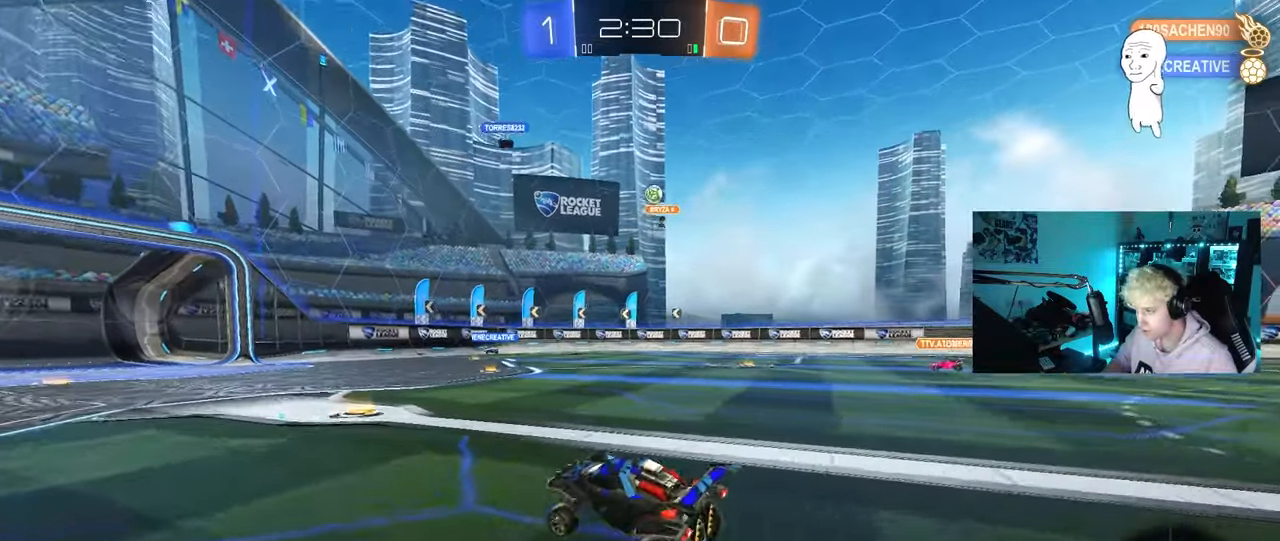
{"keys": ["d", "w"], "mouse": [], "mouse_move": "still", "events": [[17, "d", "down"], [200, "s", "up"], [250, "d", "up"], [383, "d", "down"], [383, "w", "down"]]}
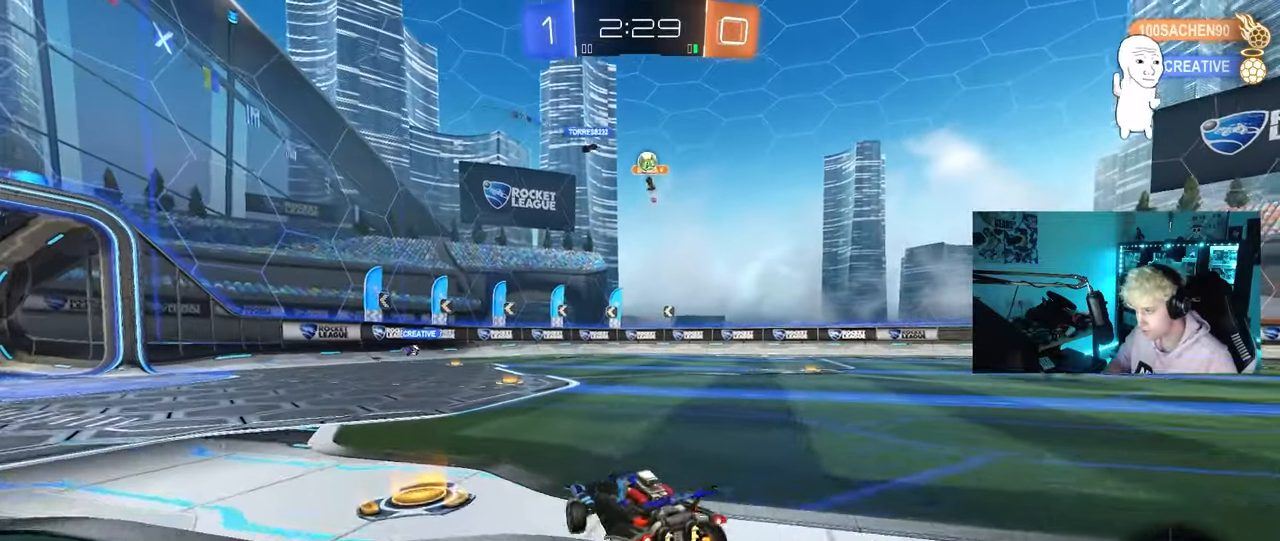
{"keys": ["d", "shift", "w"], "mouse": [], "mouse_move": "still", "events": [[117, "d", "up"], [217, "w", "up"], [400, "d", "down"], [450, "shift", "down"], [450, "w", "down"]]}
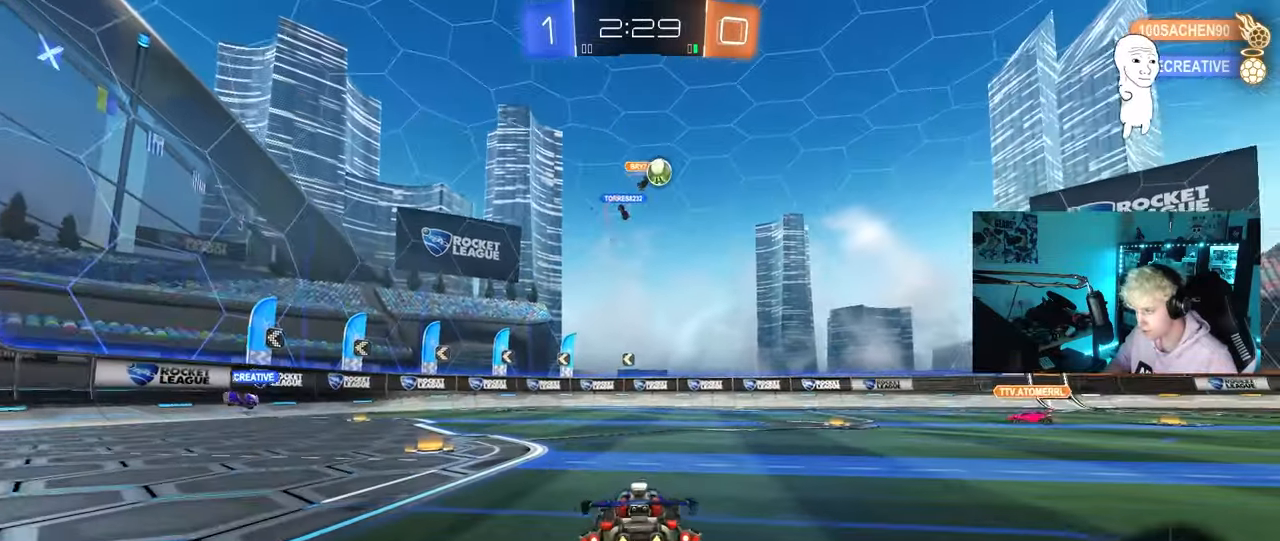
{"keys": ["a", "s"], "mouse": ["left", "right"], "mouse_move": "still", "events": [[33, "mouse_left", "down"], [33, "shift", "up"], [367, "d", "up"], [417, "w", "up"], [467, "mouse_right", "down"], [500, "a", "down"], [500, "s", "down"]]}
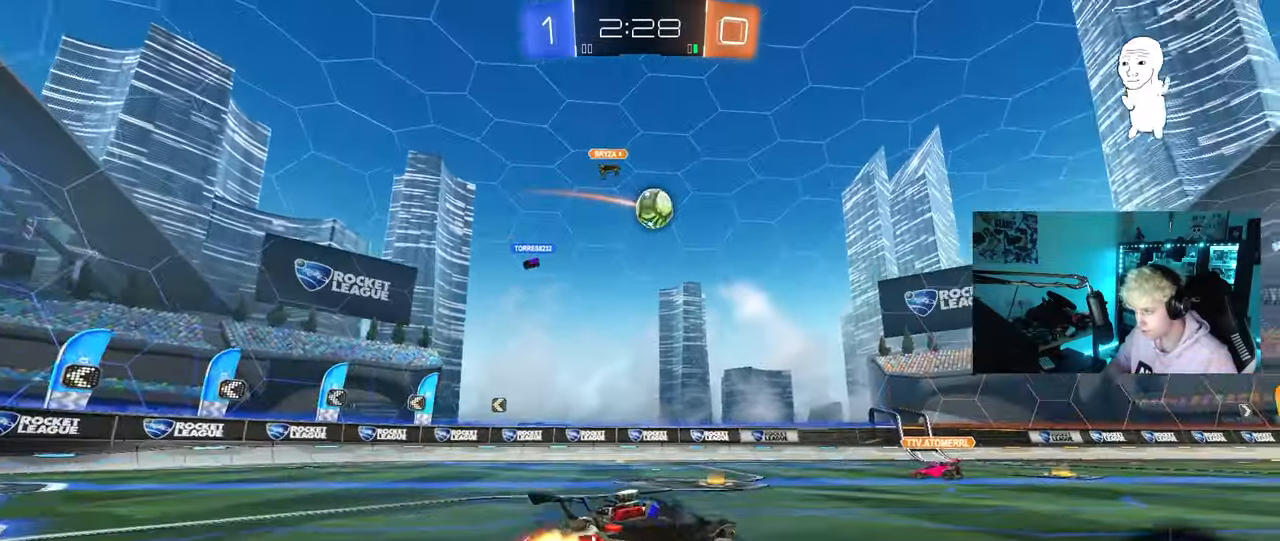
{"keys": ["d"], "mouse": ["left"], "mouse_move": "right", "events": [[50, "shift", "down"], [150, "shift", "up"], [200, "a", "up"], [200, "d", "down"], [200, "s", "up"], [250, "d", "up"], [250, "mouse_right", "up"], [333, "d", "down"], [383, "w", "down"], [433, "w", "up"]]}
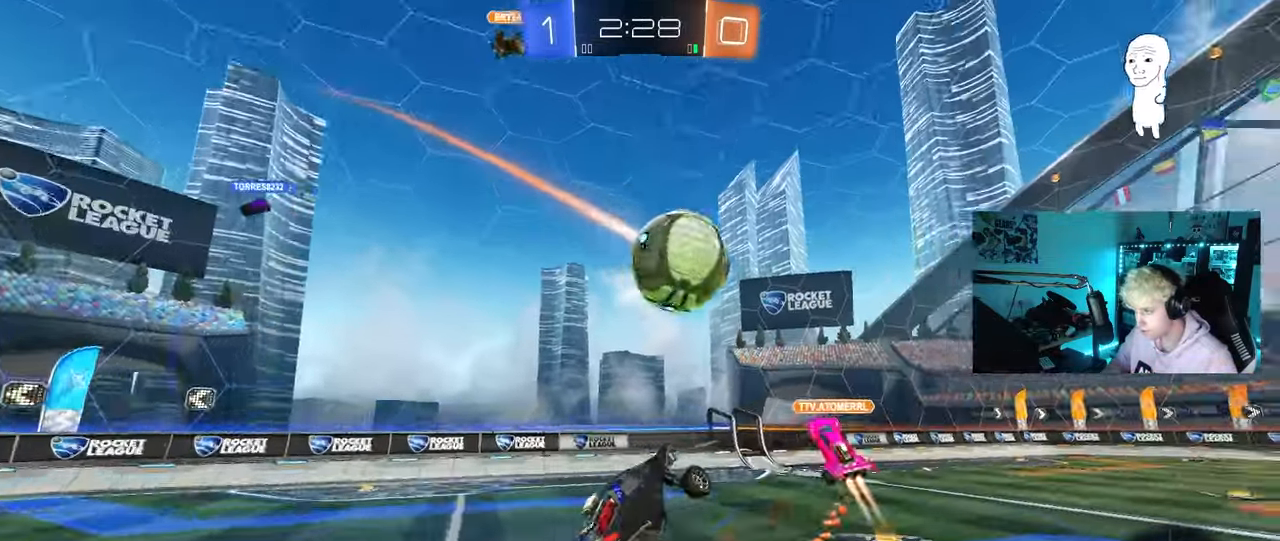
{"keys": ["d", "s", "shift"], "mouse": [], "mouse_move": "up", "events": [[17, "w", "down"], [67, "mouse_right", "down"], [67, "shift", "down"], [117, "s", "down"], [167, "w", "up"], [250, "mouse_right", "up"], [500, "mouse_left", "up"]]}
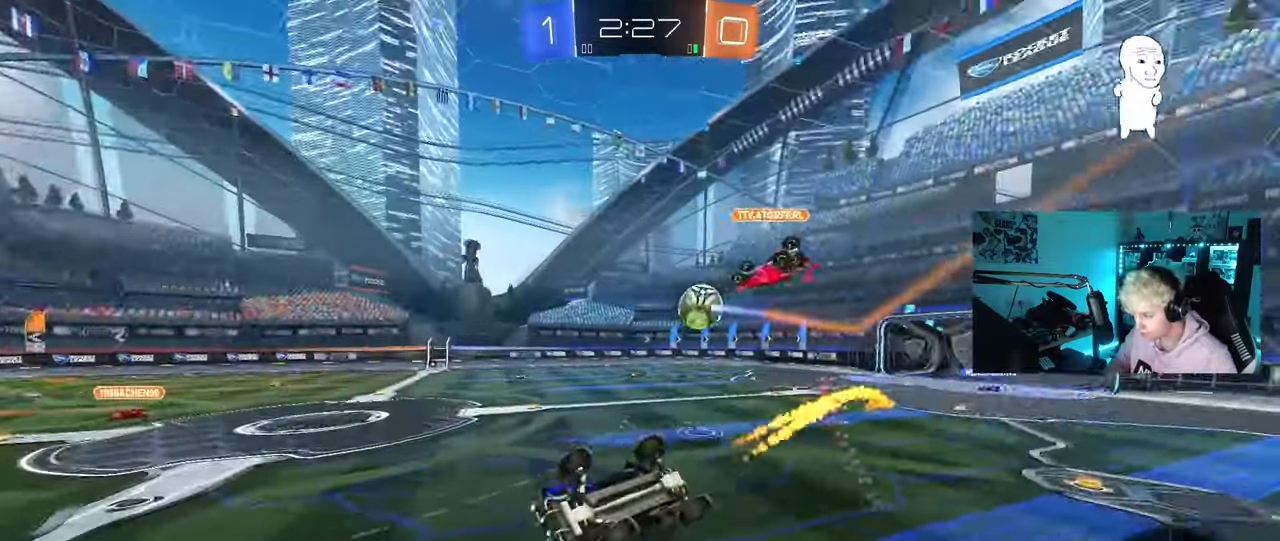
{"keys": [], "mouse": [], "mouse_move": "up-left", "events": [[417, "d", "up"], [417, "s", "up"], [417, "shift", "up"], [467, "a", "down"], [500, "a", "up"]]}
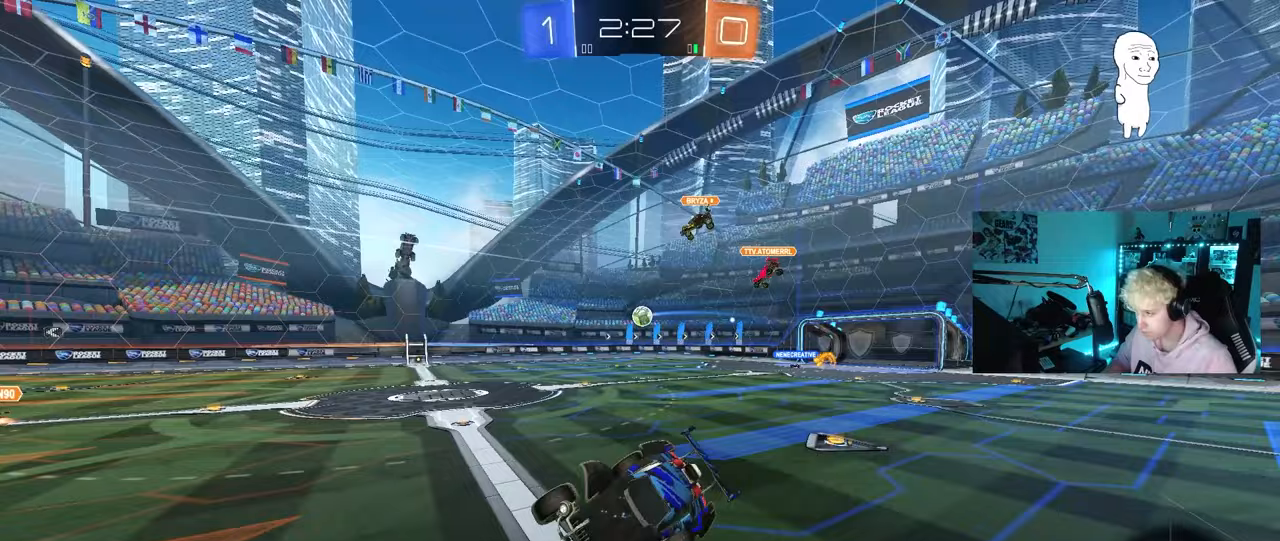
{"keys": ["w"], "mouse": ["left"], "mouse_move": "up", "events": [[233, "d", "down"], [283, "d", "up"], [433, "mouse_left", "down"], [433, "w", "down"]]}
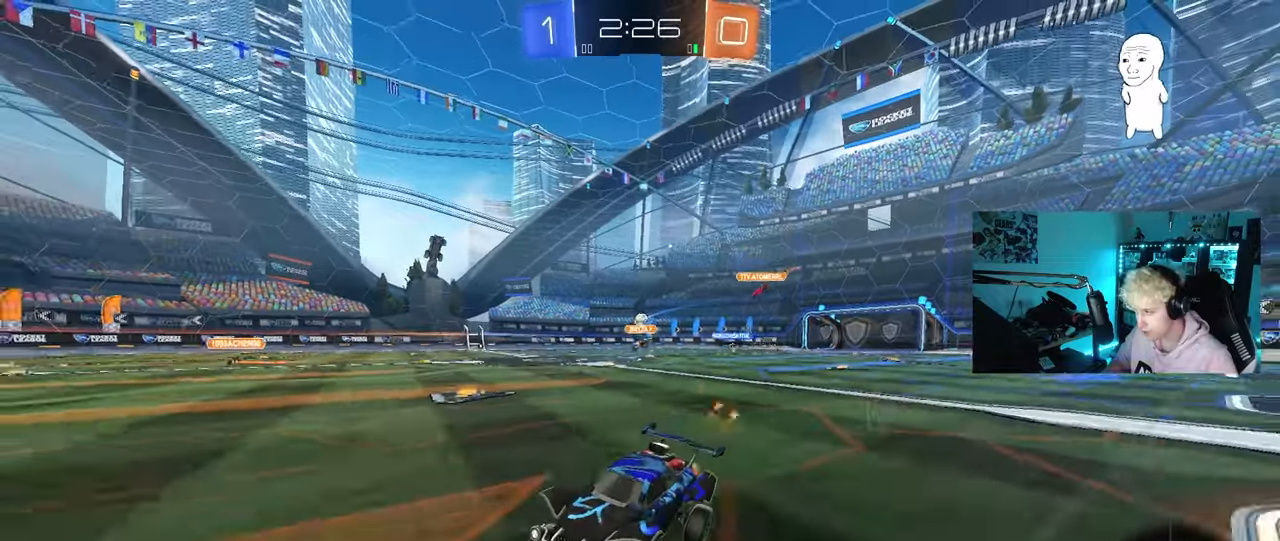
{"keys": ["d", "w"], "mouse": [], "mouse_move": "still", "events": [[17, "d", "down"], [17, "space", "down"], [167, "d", "up"], [217, "mouse_left", "up"], [217, "space", "up"], [450, "d", "down"]]}
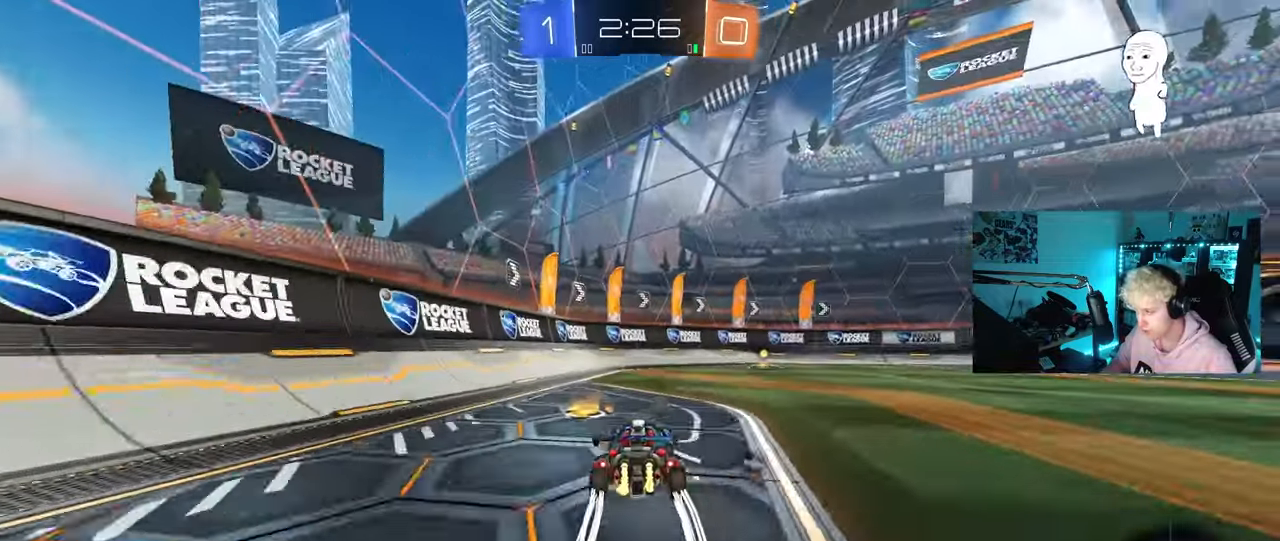
{"keys": ["d", "w"], "mouse": [], "mouse_move": "still", "events": [[33, "d", "up"], [183, "space", "down"], [233, "mouse_left", "down"], [267, "d", "down"], [317, "space", "up"], [367, "d", "up"], [417, "mouse_left", "up"], [467, "d", "down"]]}
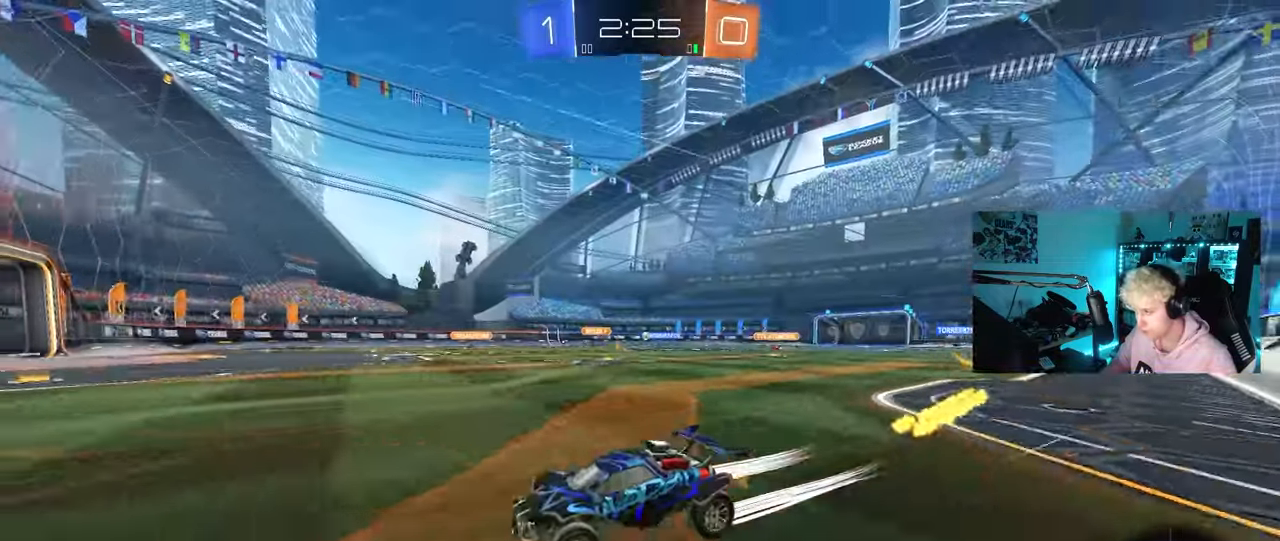
{"keys": ["d", "w"], "mouse": ["left"], "mouse_move": "still", "events": [[17, "shift", "down"], [150, "shift", "up"], [433, "mouse_left", "down"]]}
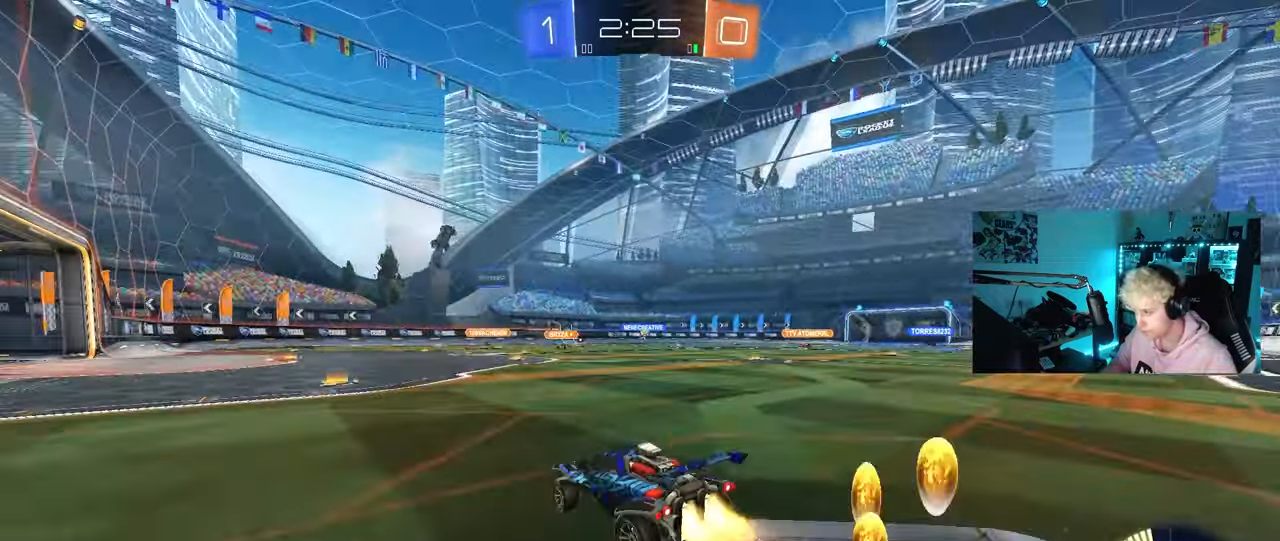
{"keys": ["d", "w"], "mouse": ["left"], "mouse_move": "still", "events": [[217, "mouse_left", "up"], [250, "shift", "down"], [350, "shift", "up"], [400, "mouse_left", "down"]]}
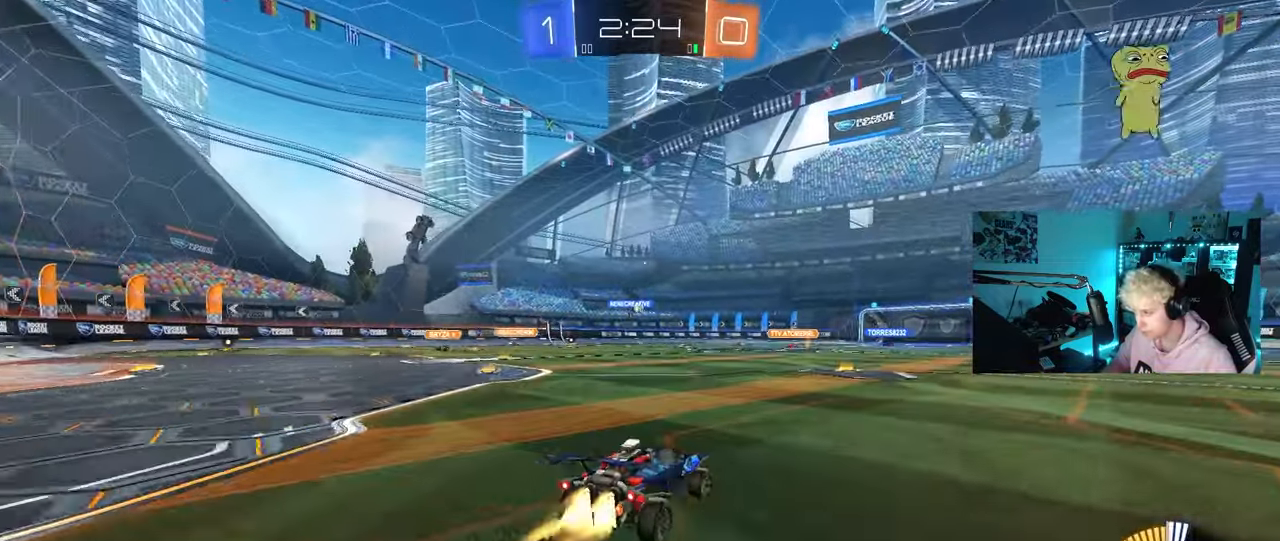
{"keys": ["w"], "mouse": [], "mouse_move": "still", "events": [[83, "d", "up"], [233, "mouse_left", "up"]]}
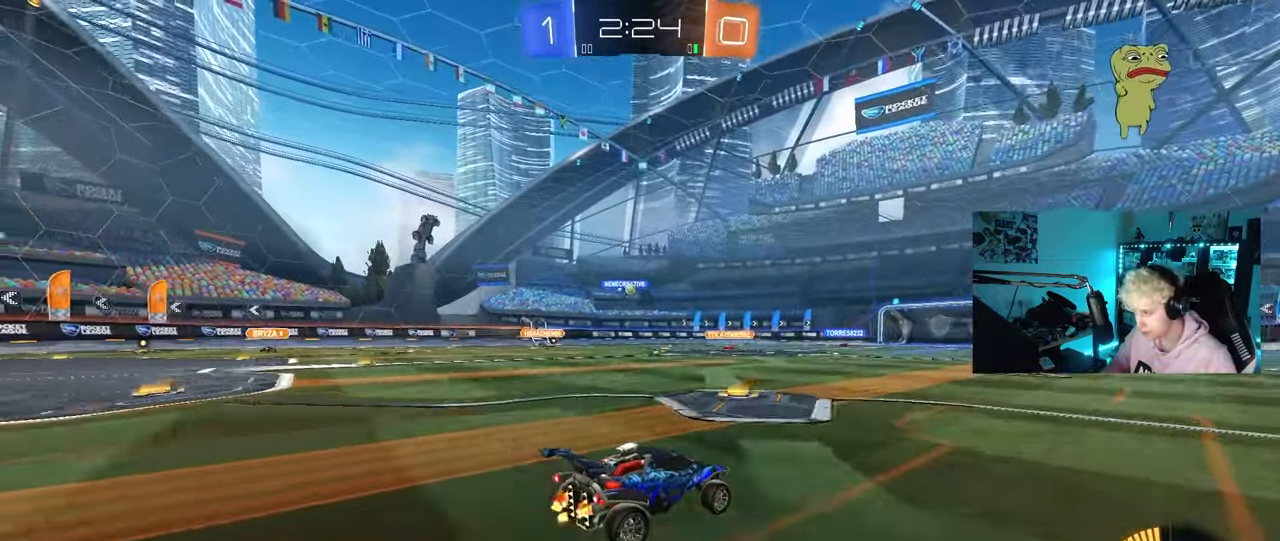
{"keys": ["w"], "mouse": ["left"], "mouse_move": "still", "events": [[483, "mouse_left", "down"]]}
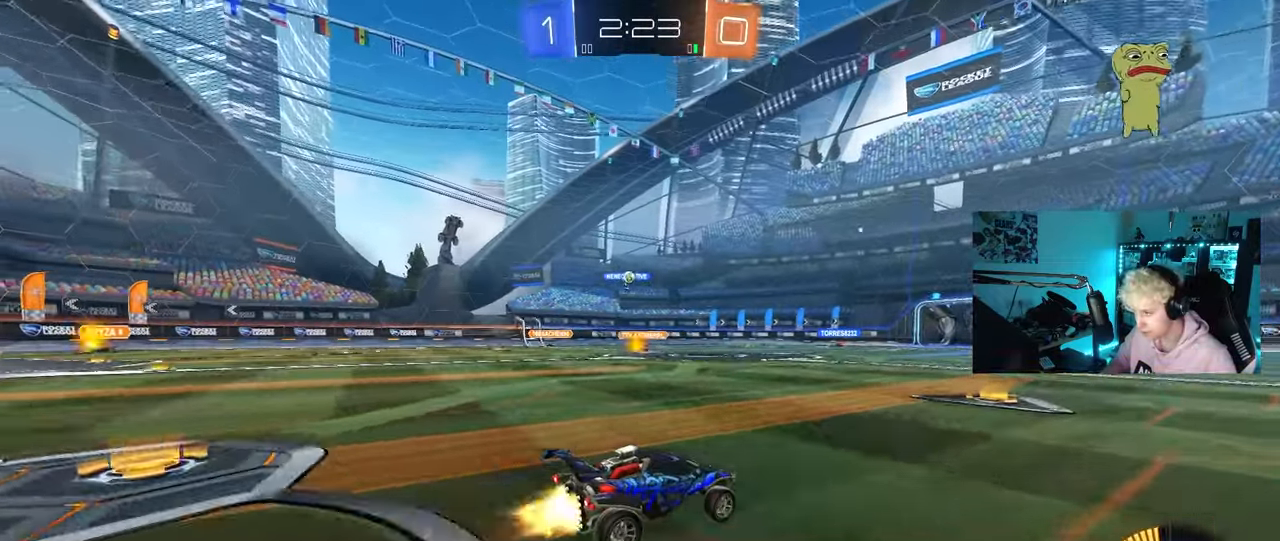
{"keys": ["w"], "mouse": [], "mouse_move": "still", "events": [[17, "a", "down"], [17, "mouse_left", "up"], [217, "a", "up"]]}
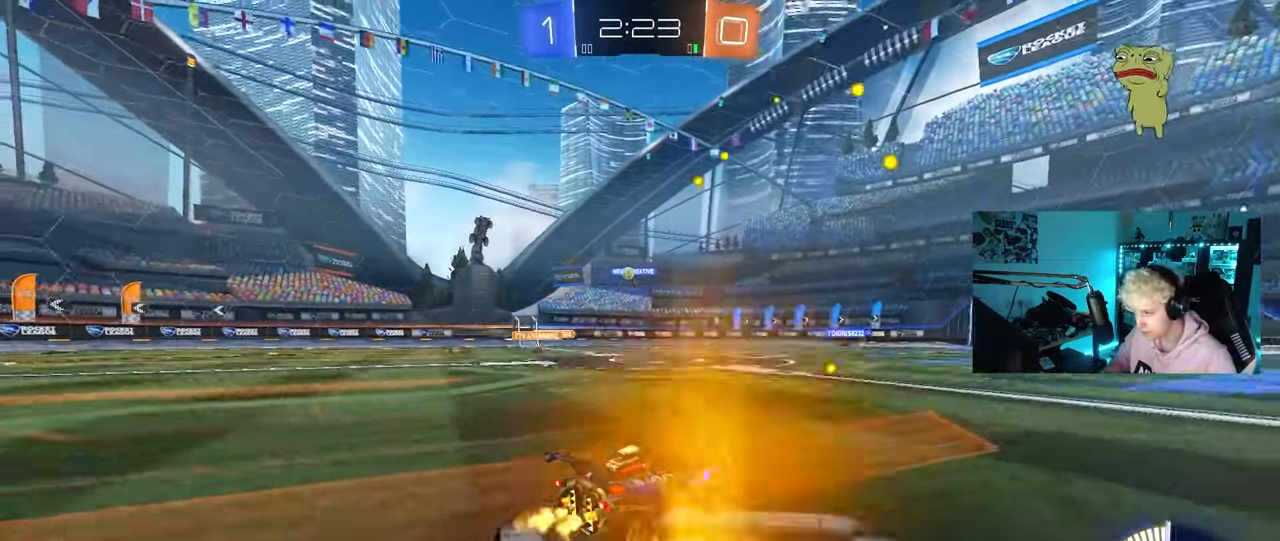
{"keys": ["w"], "mouse": [], "mouse_move": "still", "events": [[83, "a", "down"], [417, "a", "up"]]}
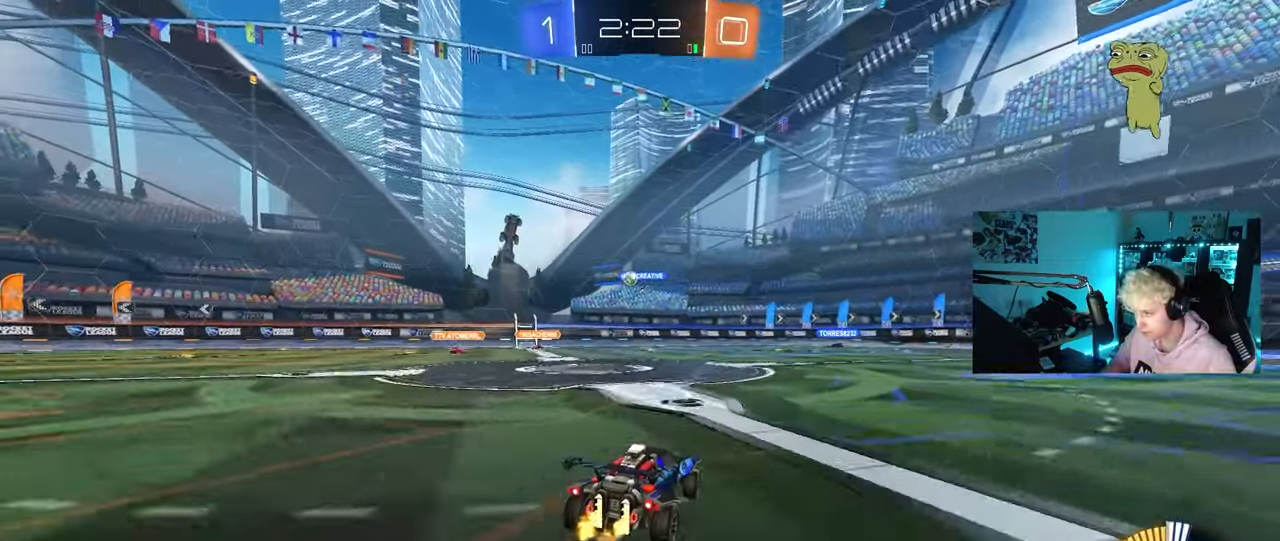
{"keys": ["w"], "mouse": ["left"], "mouse_move": "still", "events": [[200, "d", "down"], [333, "mouse_left", "down"], [483, "d", "up"]]}
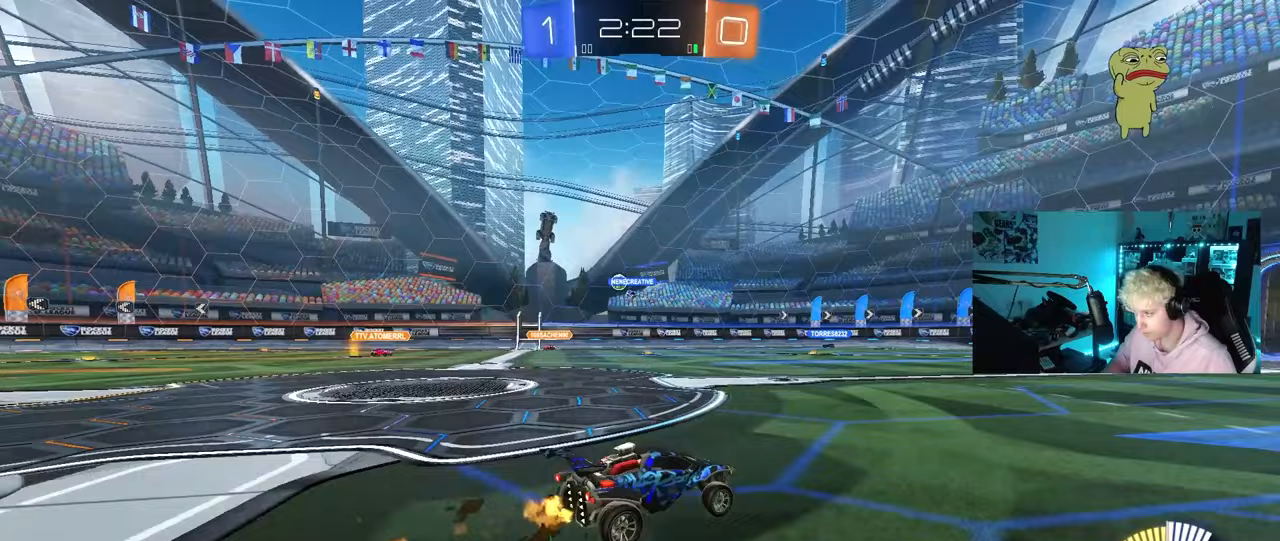
{"keys": ["d", "w"], "mouse": [], "mouse_move": "still", "events": [[17, "mouse_left", "up"], [483, "d", "down"]]}